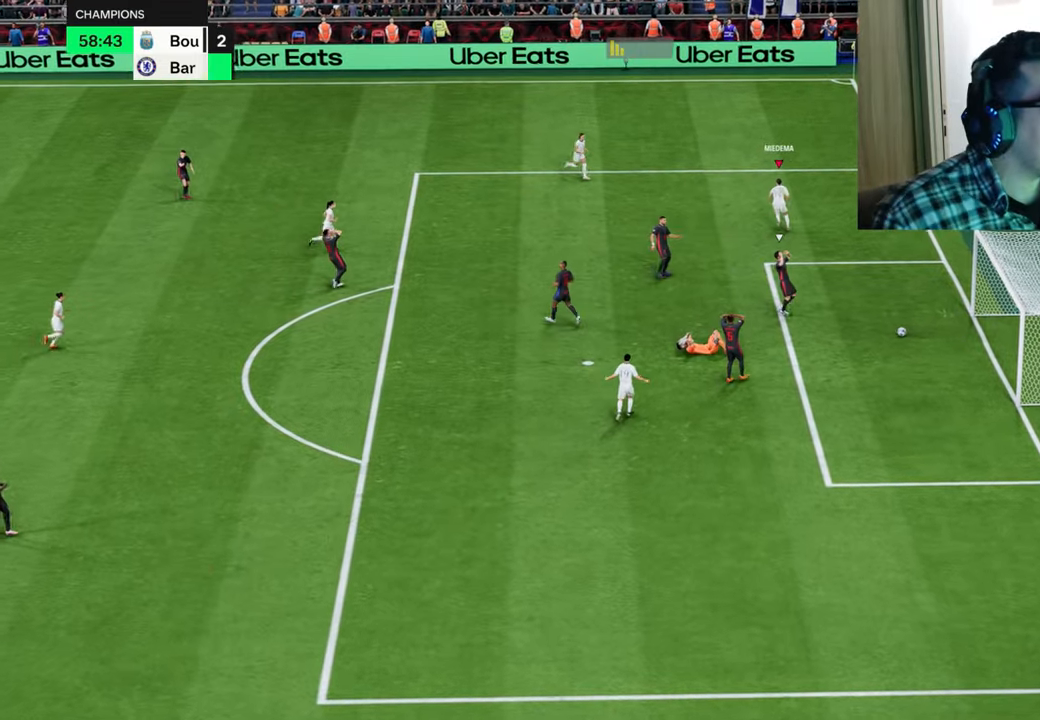
Gameplay with a controller (PlayStation layout); each line is a JSON object with the inputs held at the frame after it. "events" lists button and stick changes between this image and that frame as [ms after this image, input, new state], when the widget could be followed in between.
{"buttons": [], "left_stick": "up", "right_stick": "center", "events": []}
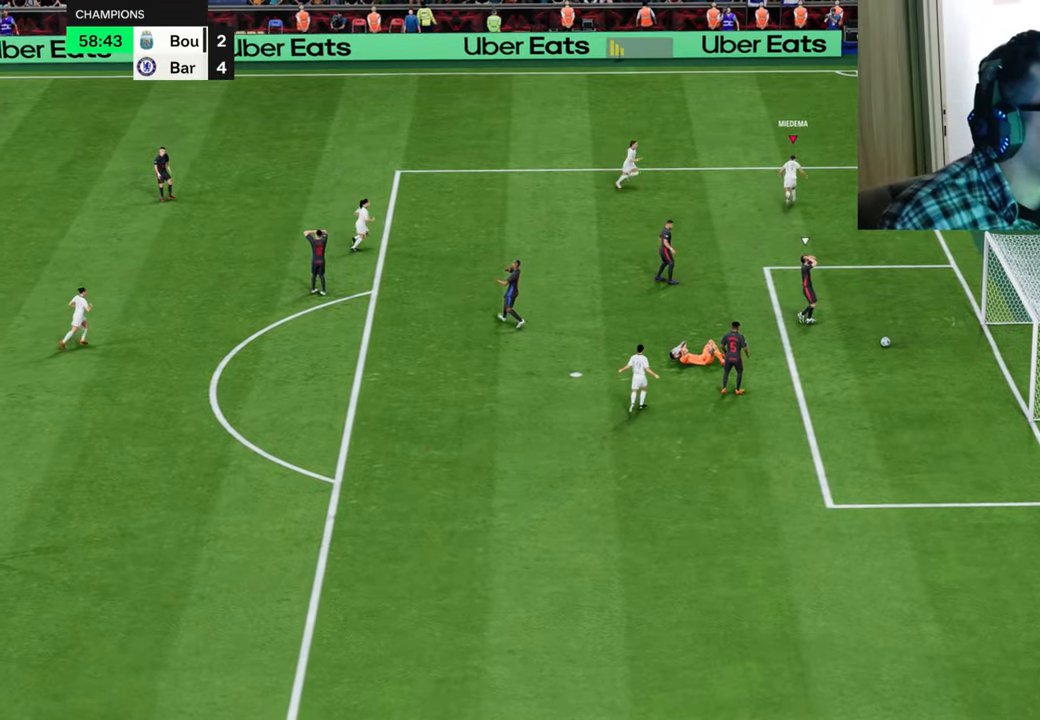
{"buttons": ["L1", "R1", "R2"], "left_stick": "right", "right_stick": "center", "events": [[34, "left_stick", "up-left"], [401, "left_stick", "up-right"], [434, "L1", "down"], [467, "R1", "down"], [501, "R2", "down"], [501, "left_stick", "right"]]}
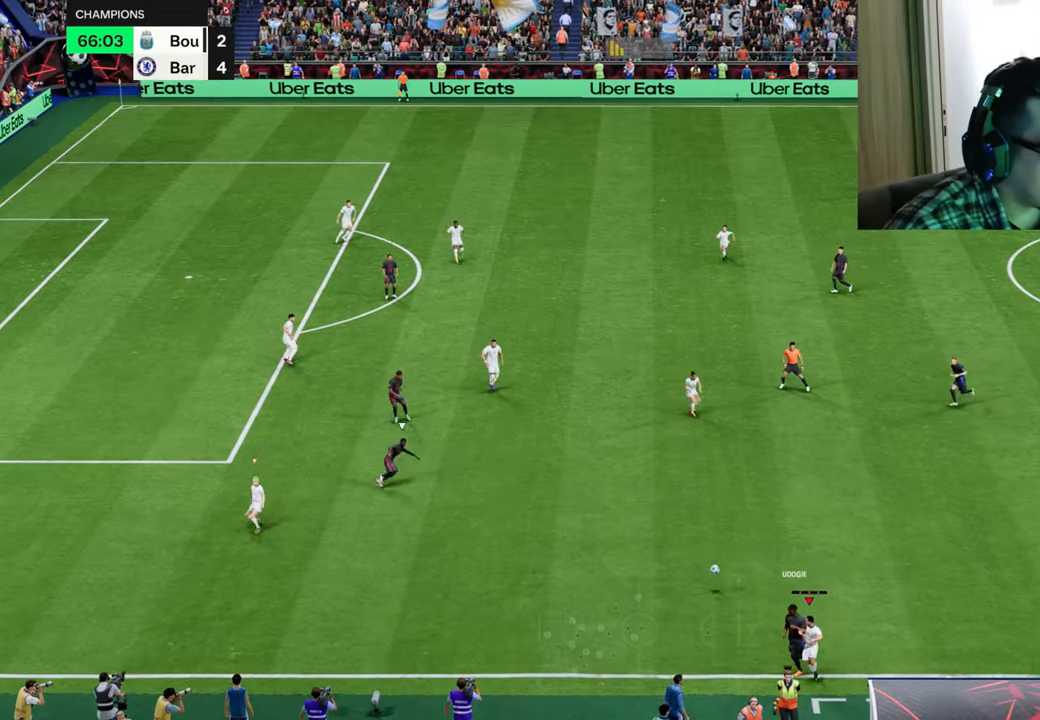
{"buttons": ["R1"], "left_stick": "right", "right_stick": "center", "events": [[66, "L1", "up"], [483, "R2", "up"]]}
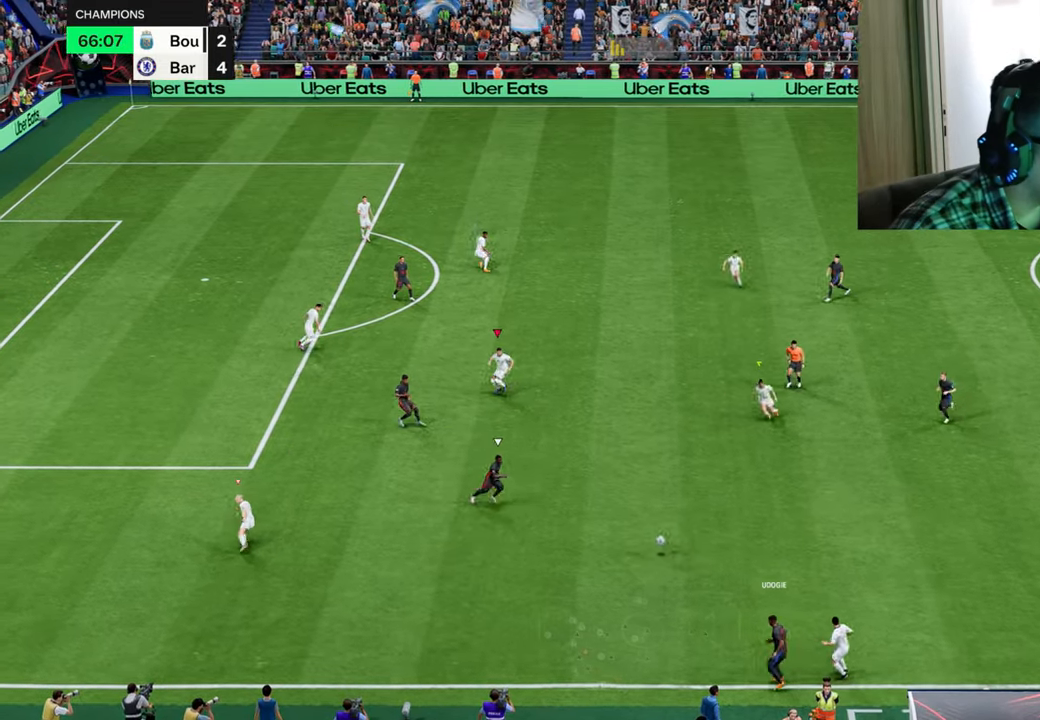
{"buttons": [], "left_stick": "left", "right_stick": "center", "events": [[67, "R1", "up"], [84, "left_stick", "down-right"], [267, "left_stick", "center"], [417, "left_stick", "left"]]}
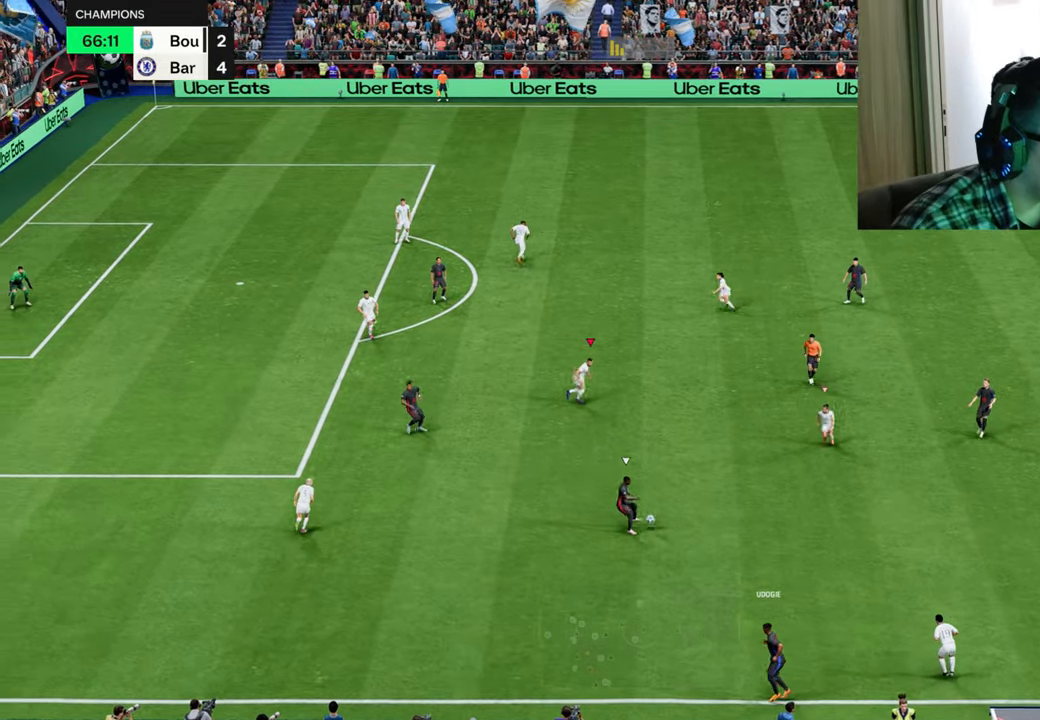
{"buttons": [], "left_stick": "left", "right_stick": "center", "events": [[100, "left_stick", "center"], [250, "left_stick", "left"]]}
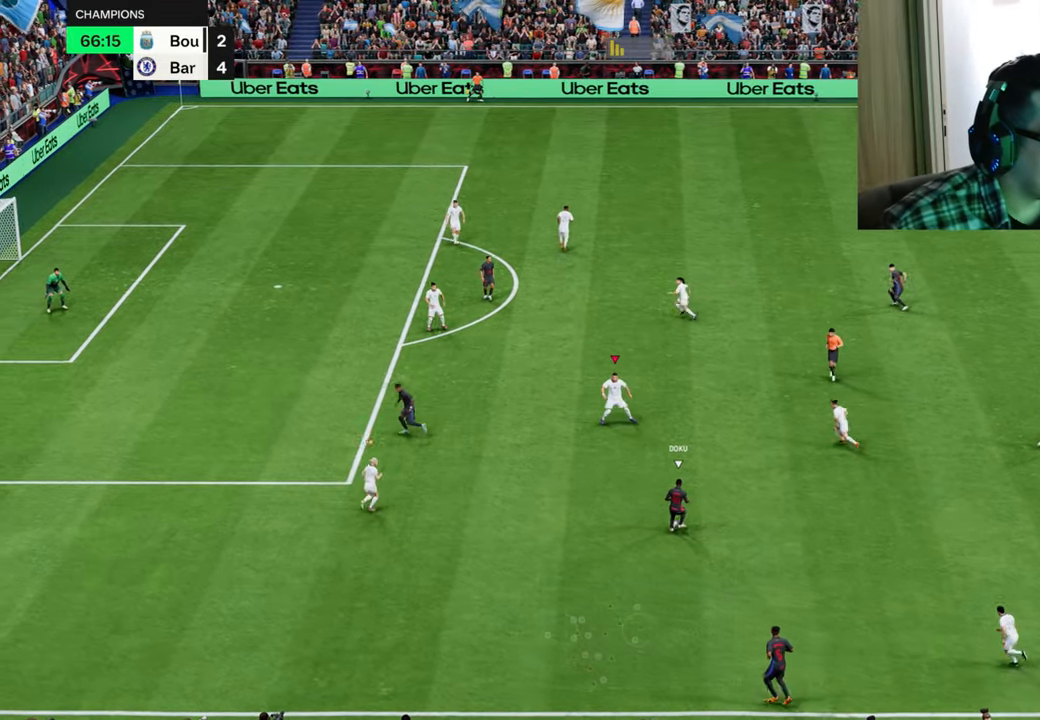
{"buttons": [], "left_stick": "center", "right_stick": "center", "events": [[150, "left_stick", "center"]]}
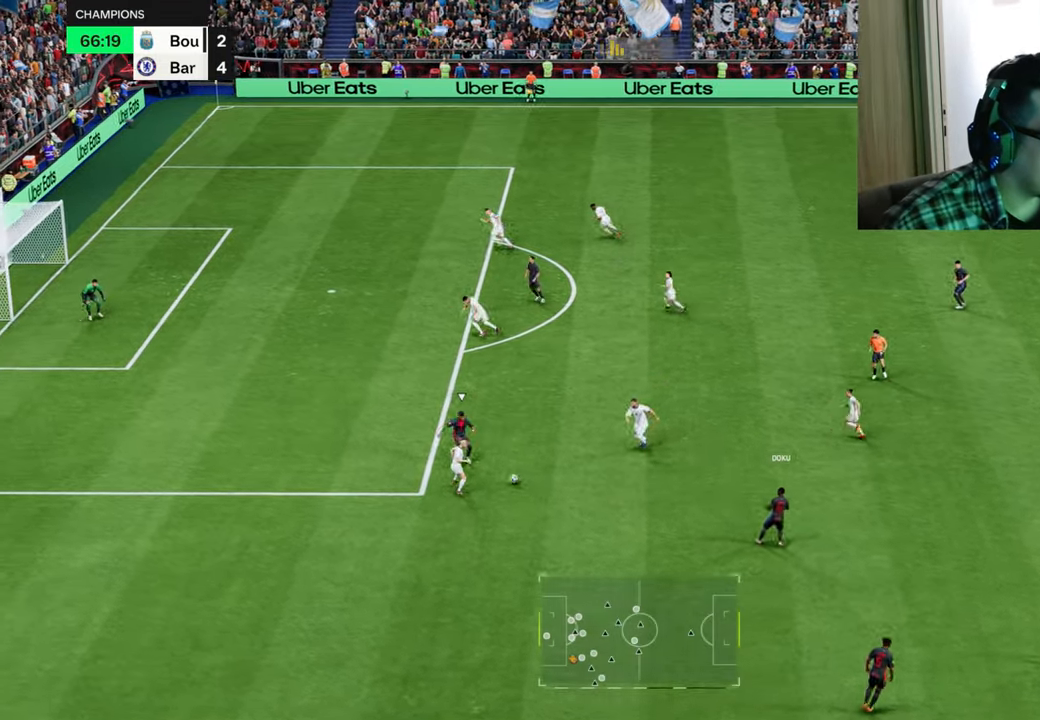
{"buttons": [], "left_stick": "right", "right_stick": "center", "events": [[83, "left_stick", "right"]]}
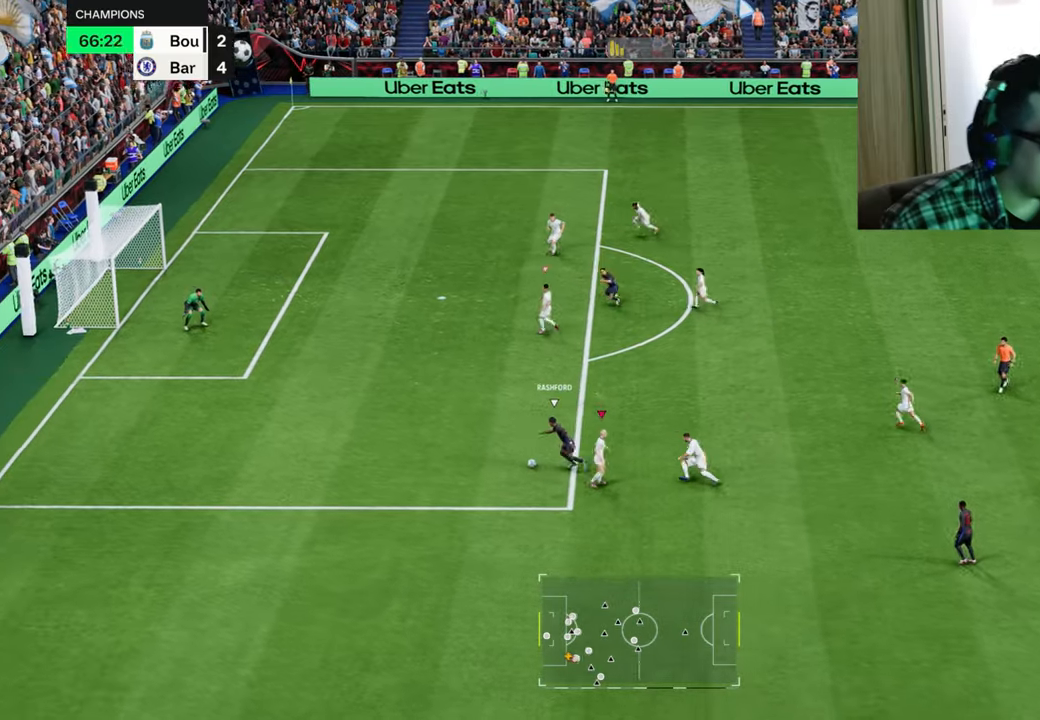
{"buttons": [], "left_stick": "up-left", "right_stick": "center", "events": [[16, "left_stick", "up-right"], [200, "left_stick", "up-left"]]}
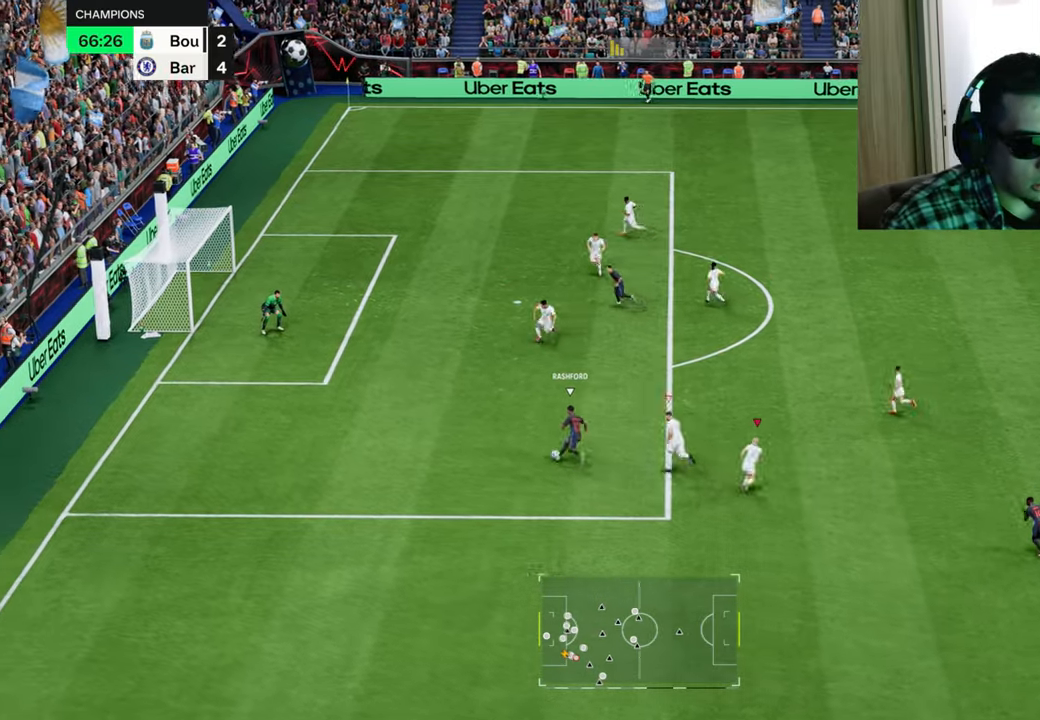
{"buttons": [], "left_stick": "left", "right_stick": "center", "events": [[351, "left_stick", "left"]]}
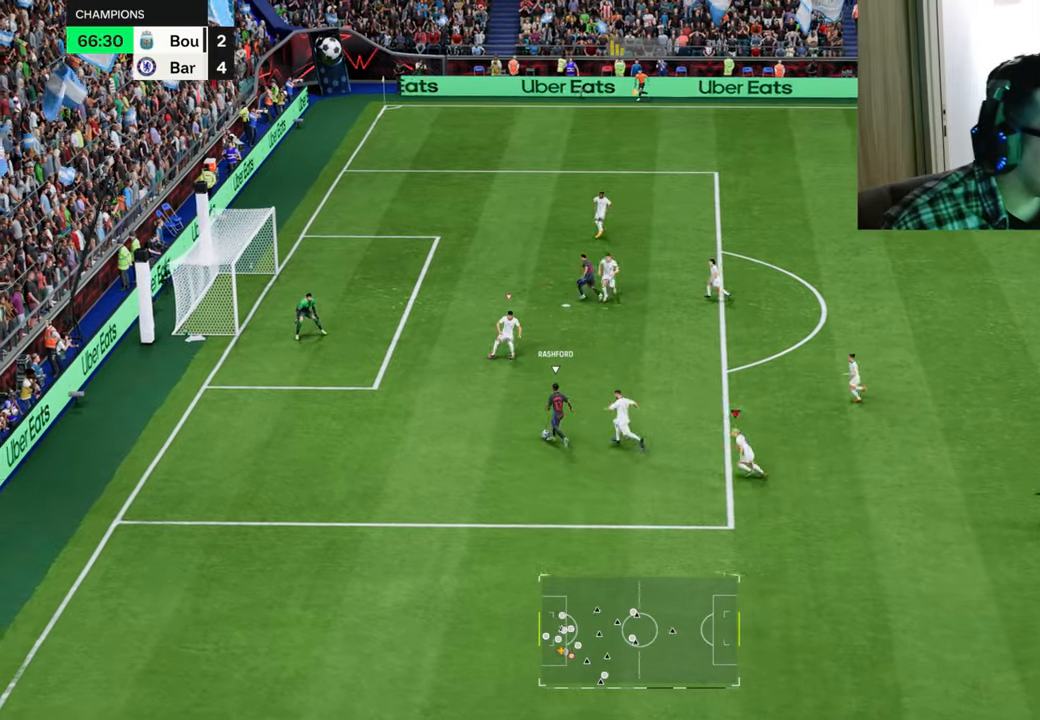
{"buttons": [], "left_stick": "center", "right_stick": "center", "events": [[16, "left_stick", "center"]]}
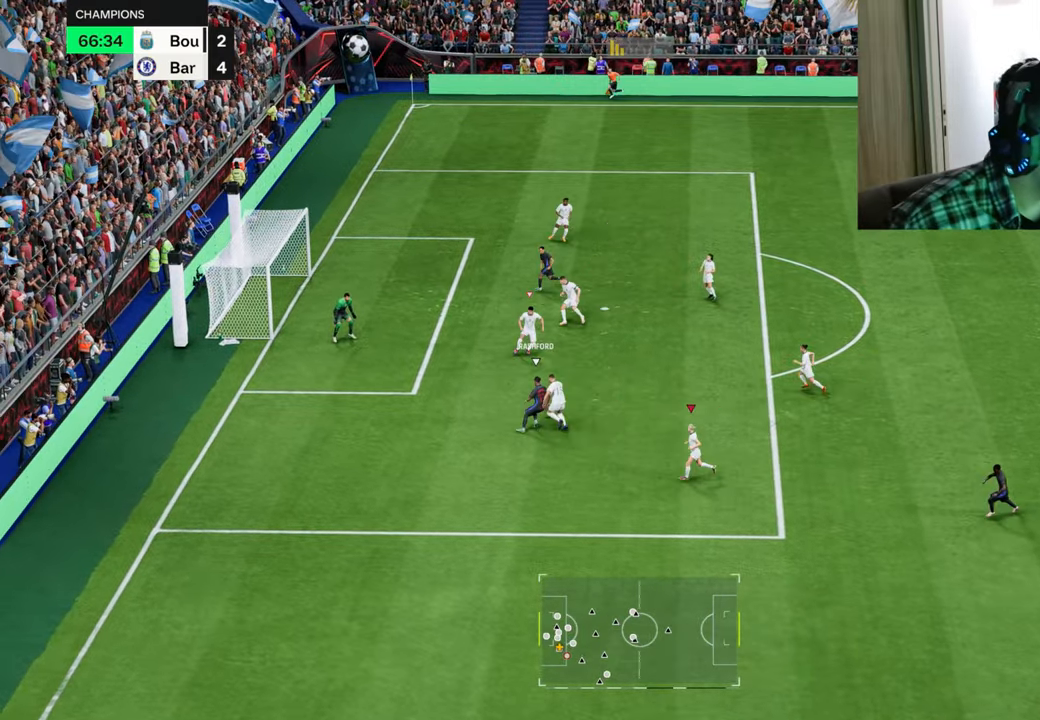
{"buttons": ["TRIANGLE", "R1"], "left_stick": "down-right", "right_stick": "center", "events": [[117, "left_stick", "right"], [134, "L1", "down"], [200, "R1", "down"], [300, "L1", "up"], [317, "TRIANGLE", "down"], [334, "left_stick", "down-right"]]}
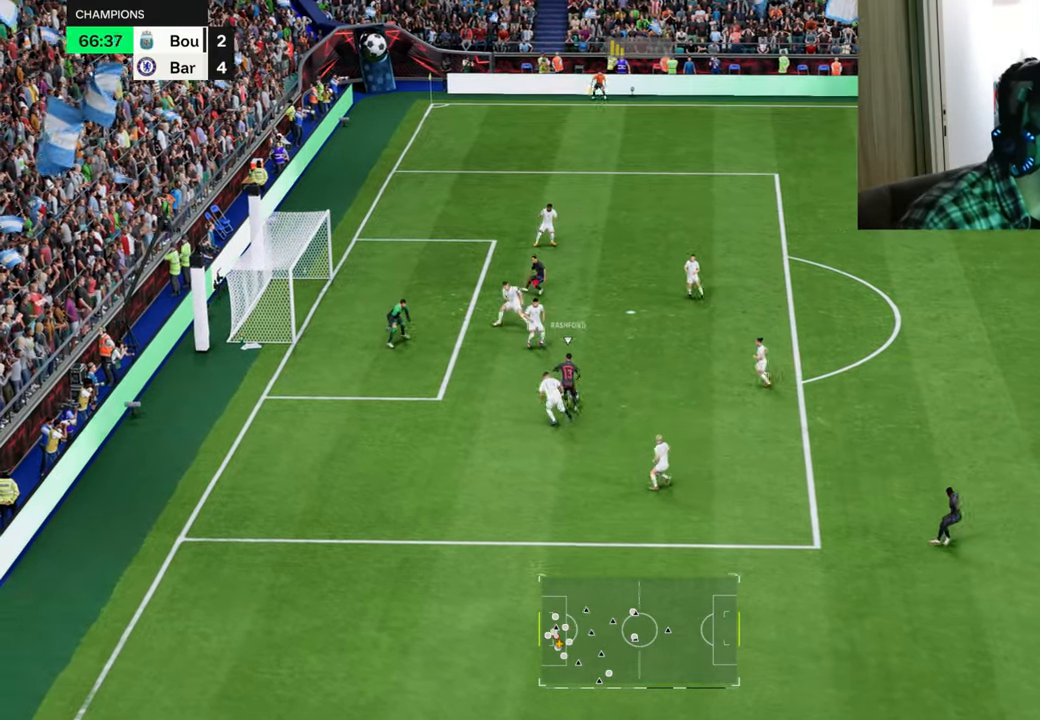
{"buttons": ["TRIANGLE", "R1"], "left_stick": "down-left", "right_stick": "center", "events": [[167, "left_stick", "down"], [317, "left_stick", "down-left"]]}
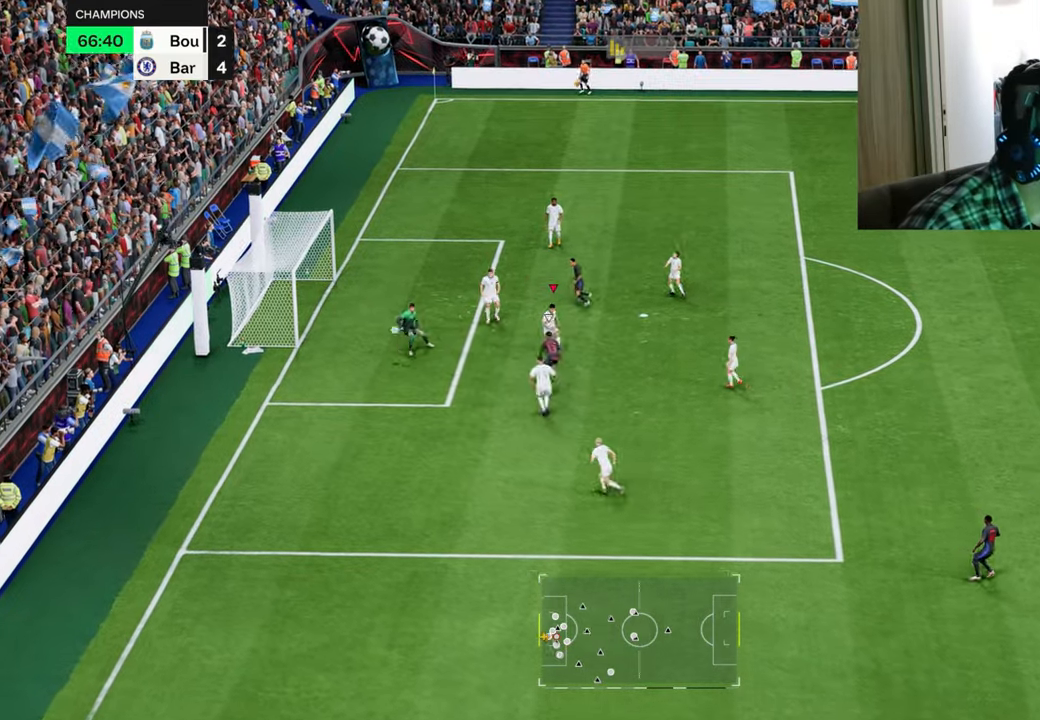
{"buttons": ["R1"], "left_stick": "down-left", "right_stick": "center", "events": [[501, "TRIANGLE", "up"]]}
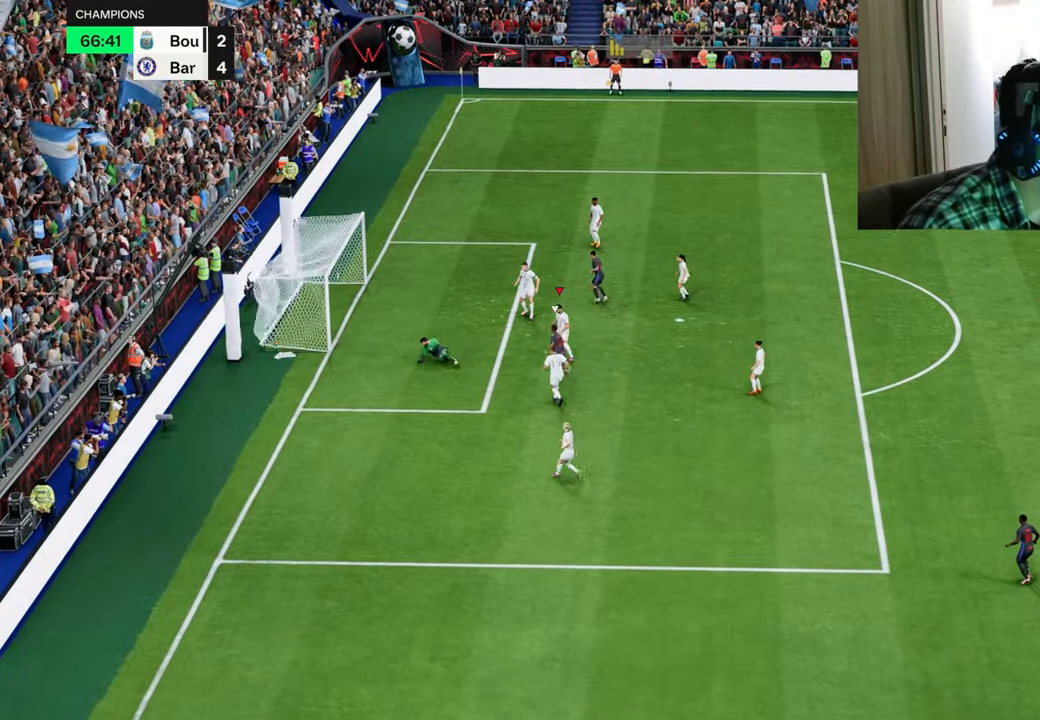
{"buttons": [], "left_stick": "center", "right_stick": "center", "events": [[66, "left_stick", "center"], [200, "R1", "up"]]}
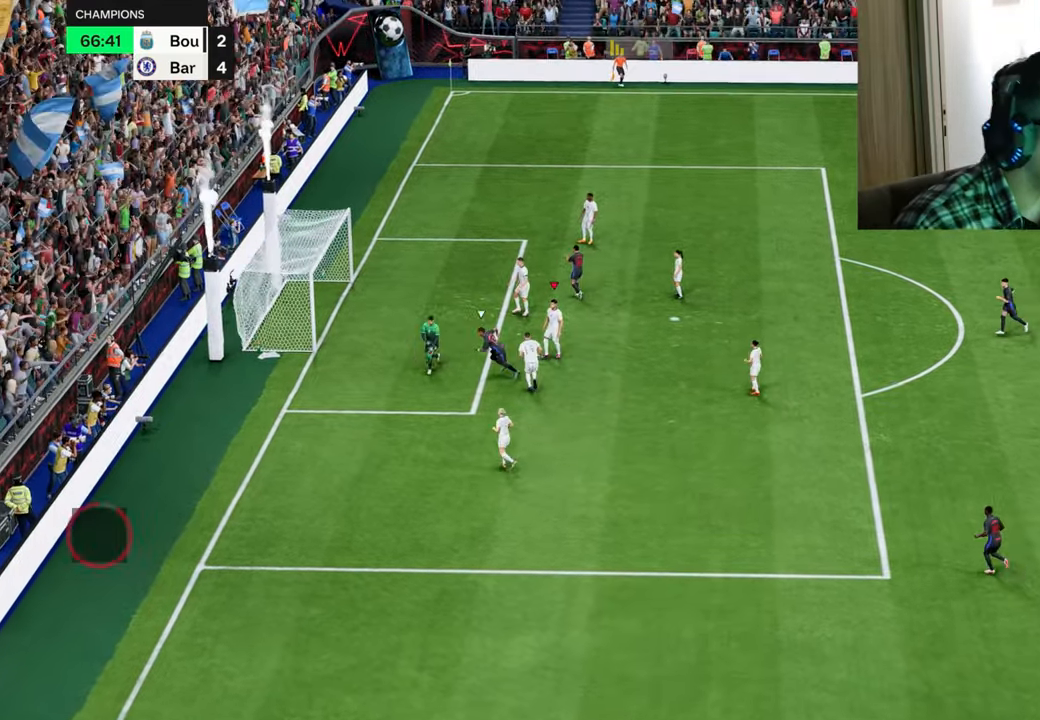
{"buttons": ["CROSS"], "left_stick": "center", "right_stick": "center", "events": [[17, "CROSS", "down"], [50, "CROSS", "up"], [150, "CROSS", "down"], [250, "CROSS", "up"], [317, "CROSS", "down"], [434, "CROSS", "up"], [501, "CROSS", "down"]]}
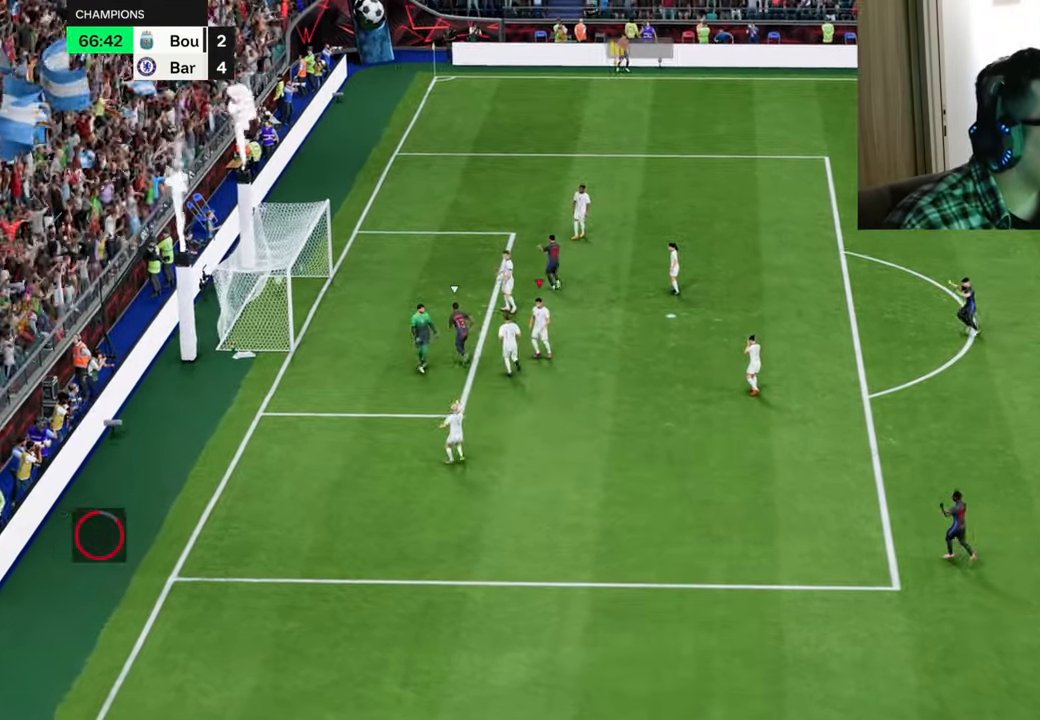
{"buttons": [], "left_stick": "center", "right_stick": "center", "events": [[83, "CROSS", "up"], [150, "CROSS", "down"], [250, "CROSS", "up"]]}
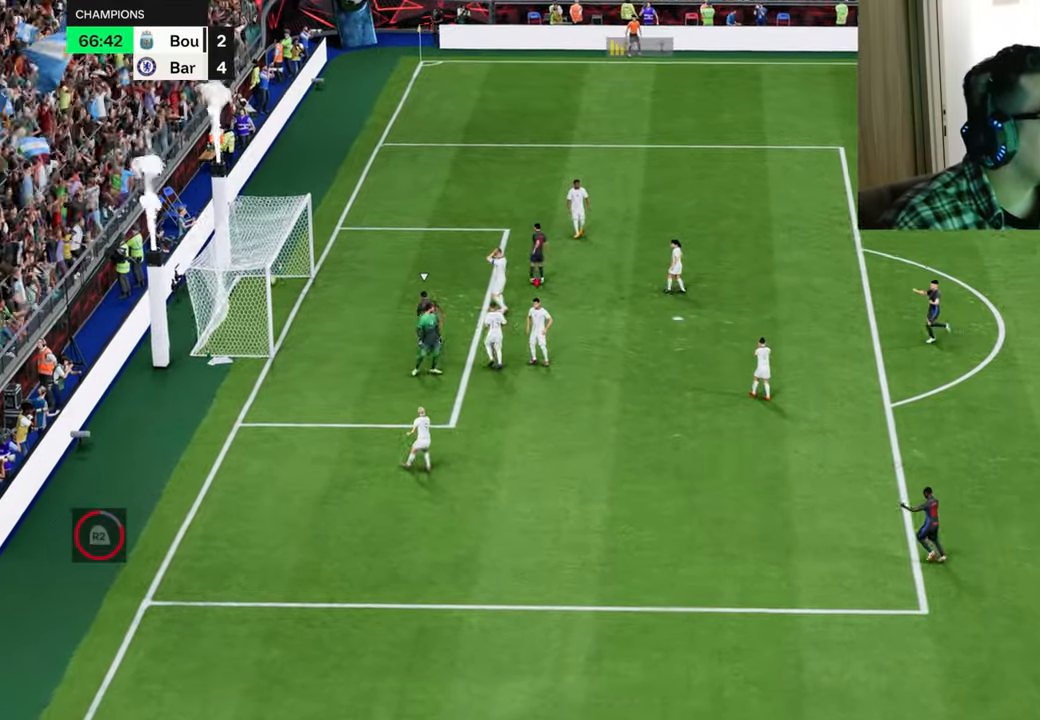
{"buttons": ["CROSS"], "left_stick": "center", "right_stick": "center", "events": [[300, "CROSS", "down"], [384, "CROSS", "up"], [467, "CROSS", "down"]]}
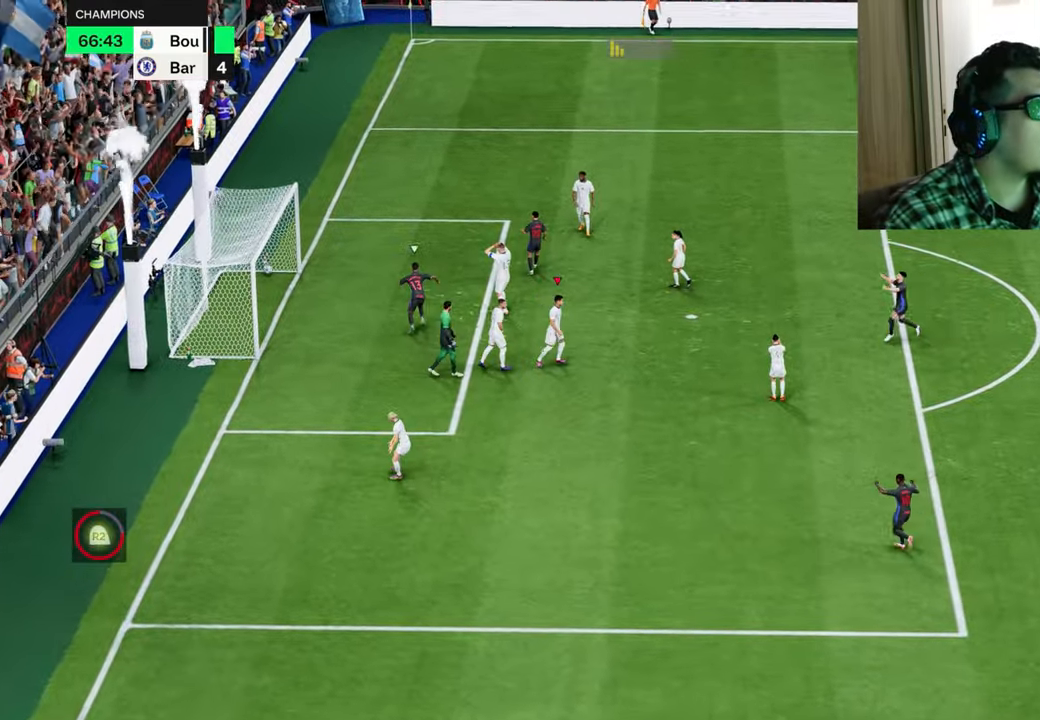
{"buttons": ["CROSS"], "left_stick": "center", "right_stick": "center", "events": [[50, "CROSS", "up"], [116, "CROSS", "down"], [217, "CROSS", "up"], [284, "CROSS", "down"], [384, "CROSS", "up"], [451, "CROSS", "down"]]}
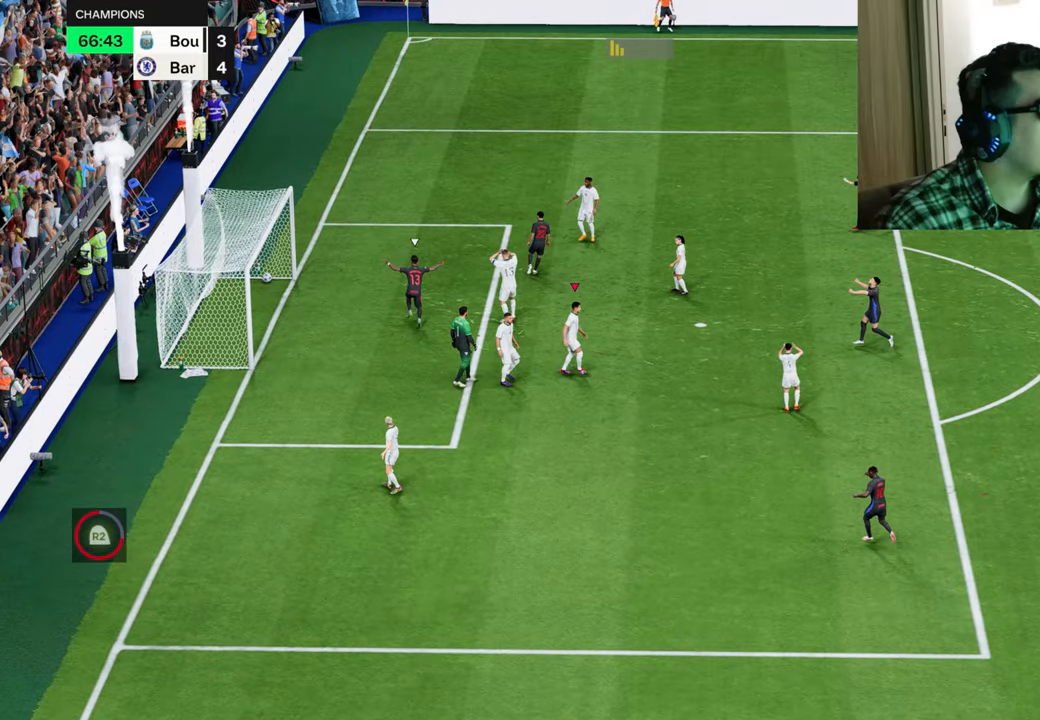
{"buttons": ["CROSS"], "left_stick": "center", "right_stick": "center", "events": [[66, "CROSS", "up"], [150, "CROSS", "down"], [200, "CROSS", "up"], [333, "CROSS", "down"], [367, "CROSS", "up"], [483, "CROSS", "down"]]}
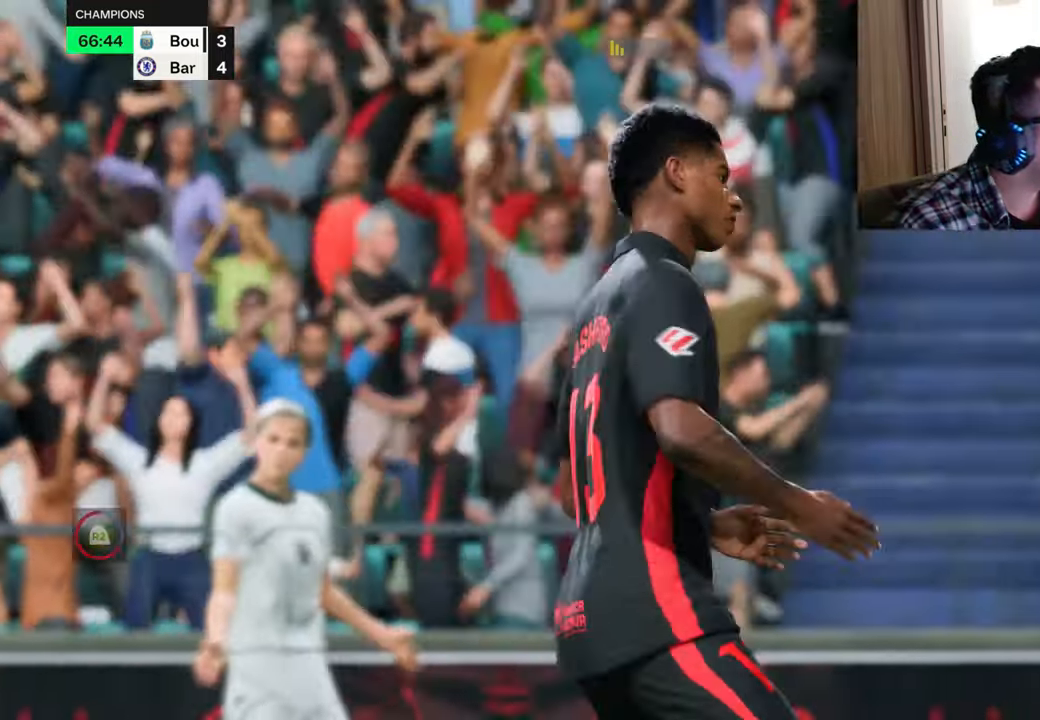
{"buttons": [], "left_stick": "center", "right_stick": "center", "events": [[50, "CROSS", "up"], [167, "CROSS", "down"], [234, "CROSS", "up"], [300, "CROSS", "down"], [417, "CROSS", "up"]]}
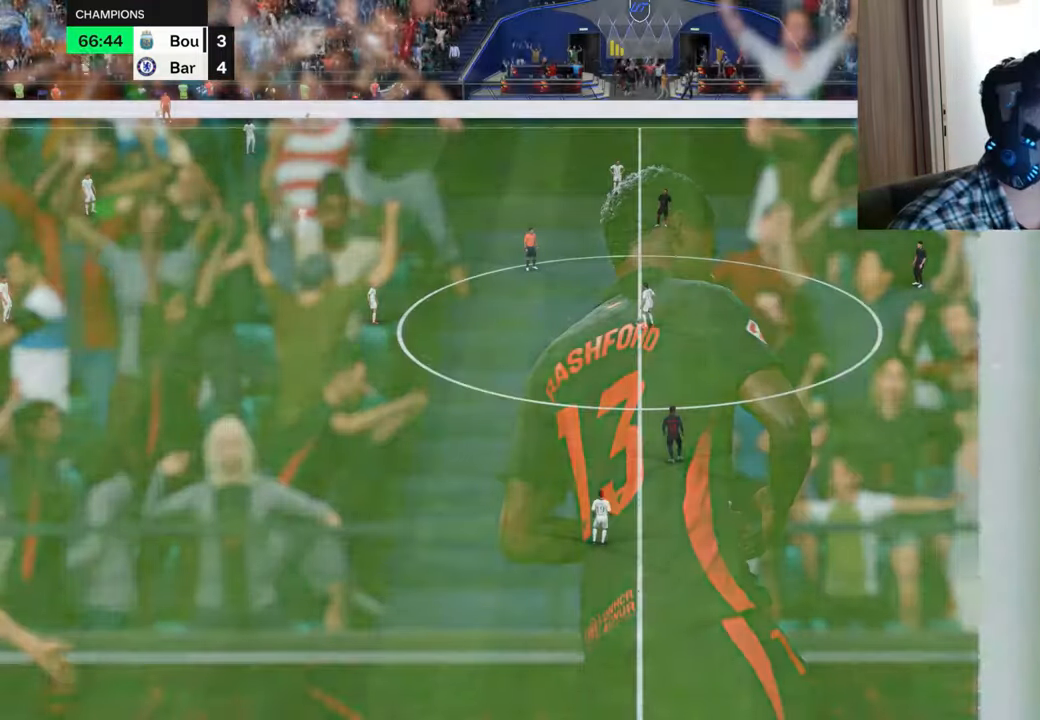
{"buttons": ["R1"], "left_stick": "right", "right_stick": "center", "events": [[33, "left_stick", "up-right"], [83, "R1", "down"], [217, "left_stick", "right"]]}
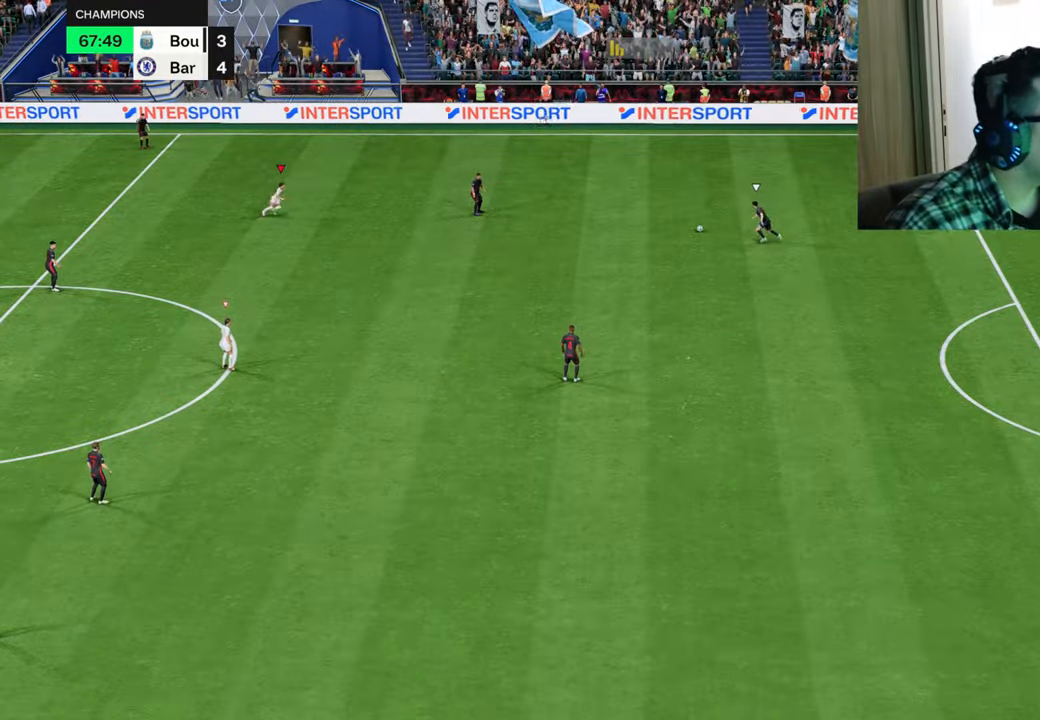
{"buttons": ["R1"], "left_stick": "right", "right_stick": "center", "events": []}
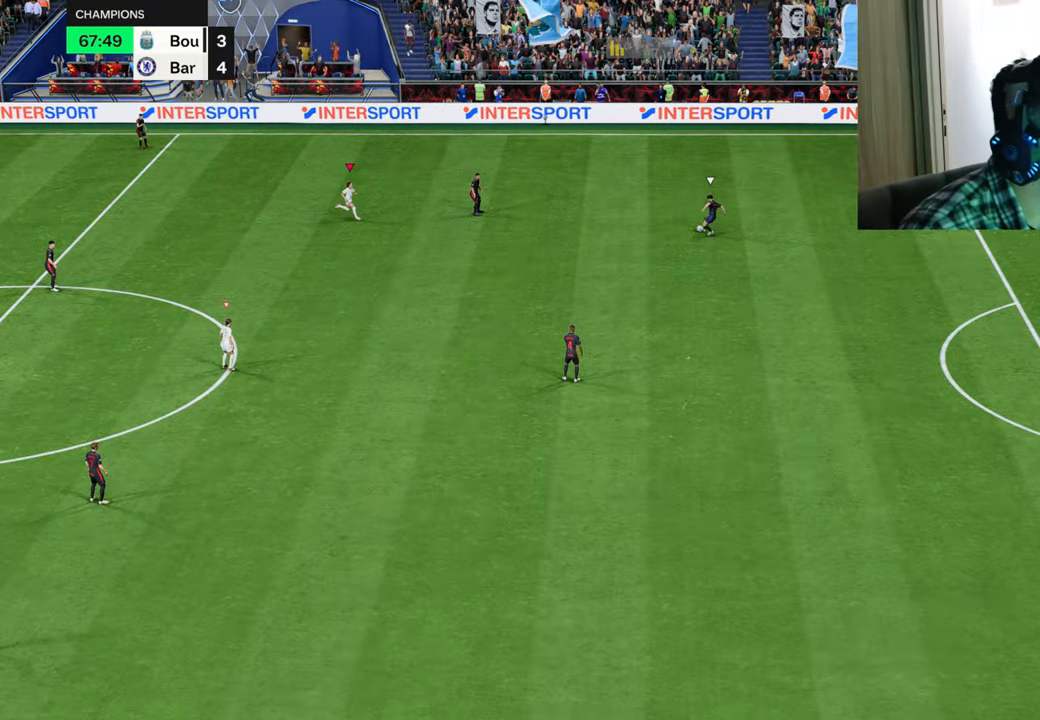
{"buttons": ["R1", "R2"], "left_stick": "up-right", "right_stick": "center", "events": [[184, "R2", "down"], [250, "left_stick", "up-right"], [400, "CIRCLE", "down"], [500, "CIRCLE", "up"]]}
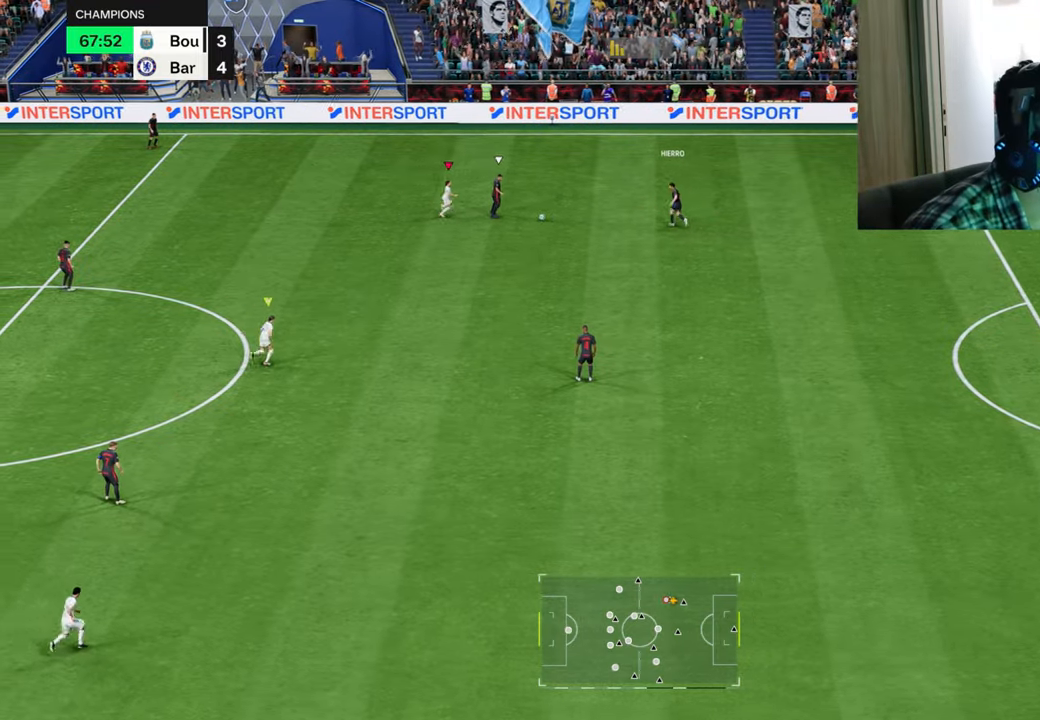
{"buttons": ["R1", "R2"], "left_stick": "right", "right_stick": "center", "events": [[67, "CIRCLE", "down"], [167, "CIRCLE", "up"], [501, "left_stick", "right"]]}
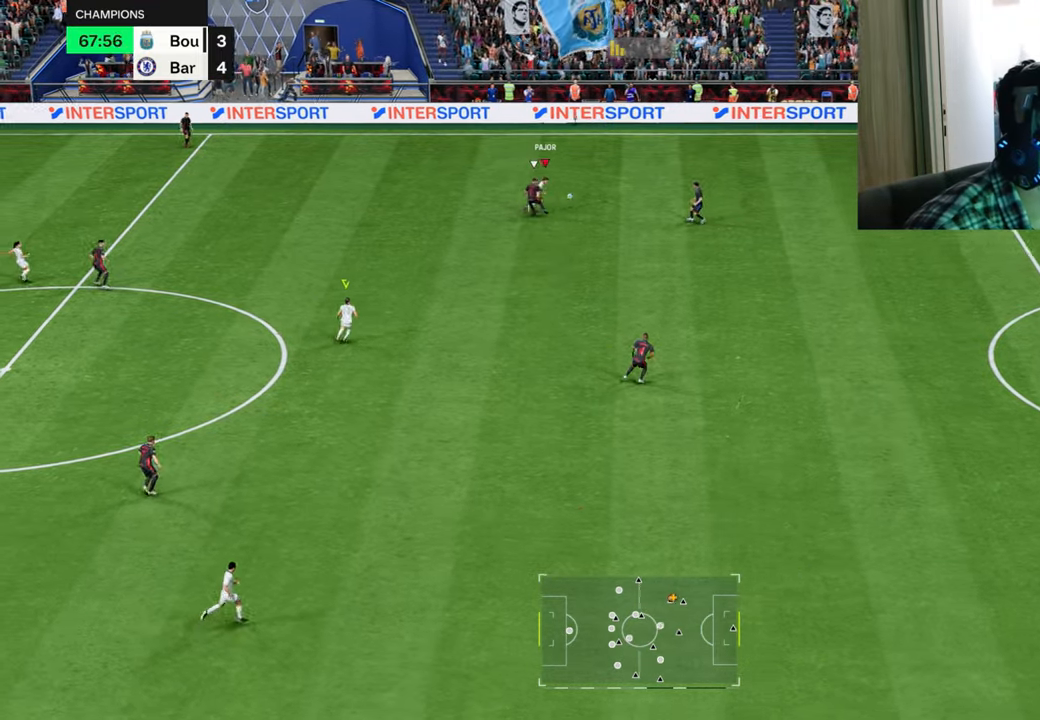
{"buttons": ["R1"], "left_stick": "up-right", "right_stick": "center", "events": [[17, "R2", "up"], [200, "left_stick", "up-right"]]}
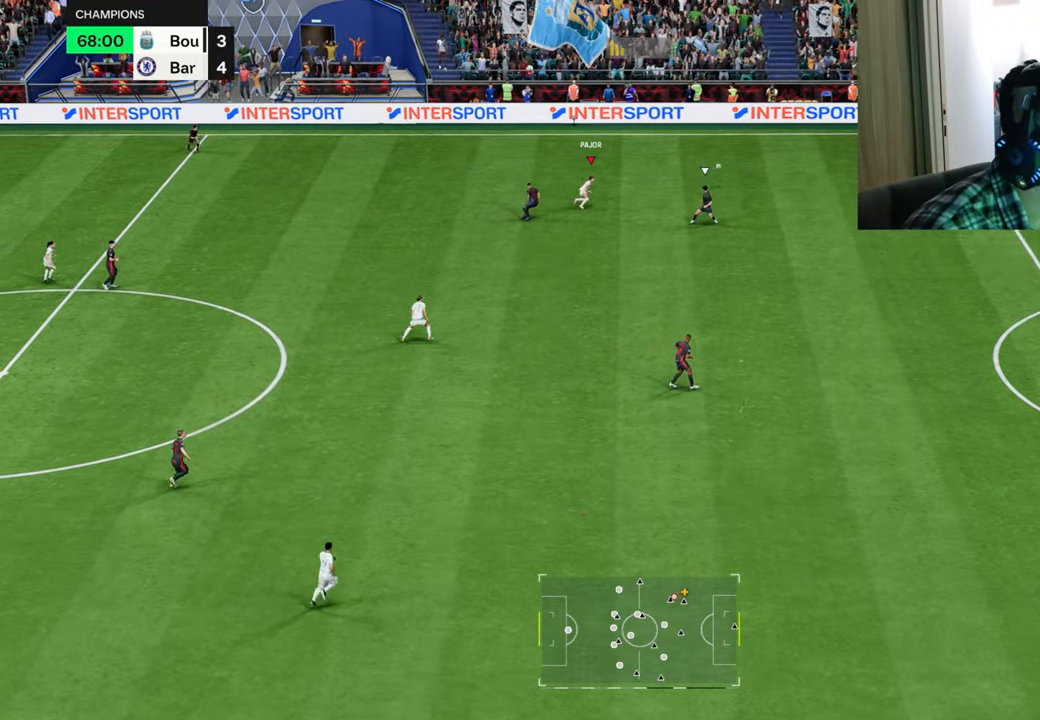
{"buttons": ["R1"], "left_stick": "up-right", "right_stick": "center", "events": []}